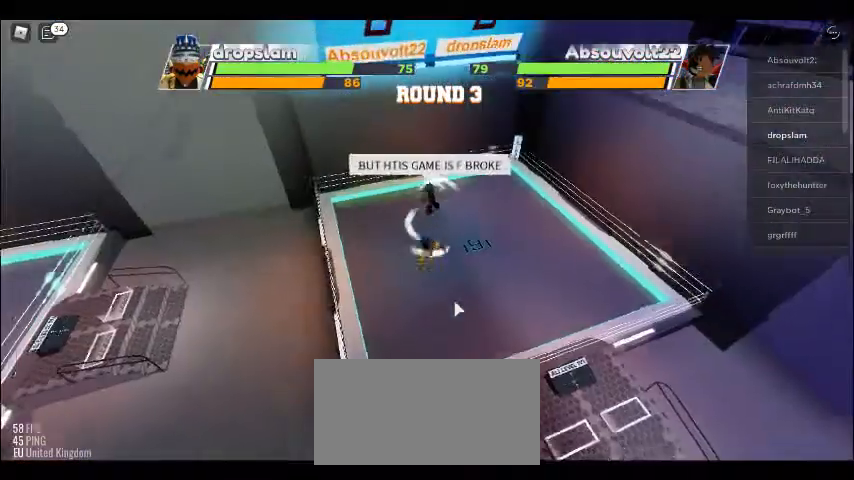
Gameplay with keyboard and mouse; each line is a JSON object with the keys and mouse buttons held at the frame after it. "events" lists presses ("down") and releases ("up") of "c", "ctrl", "e", "f", "r", "space" and "mouse_left" between this image and that frame as [ms after this image, input, new state], when the widget could be followed in between. "mouse_left" = the "left" button of the "mouse" list. No other keys are recorded. Mouse movement is not recorded. Not read: x.
{"keys": ["space"], "mouse": [], "events": [[423, "space", "down"]]}
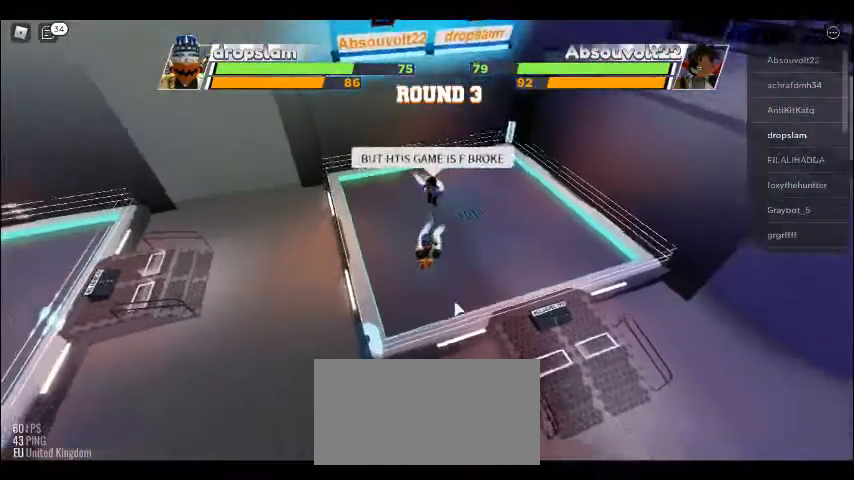
{"keys": ["space"], "mouse": [], "events": []}
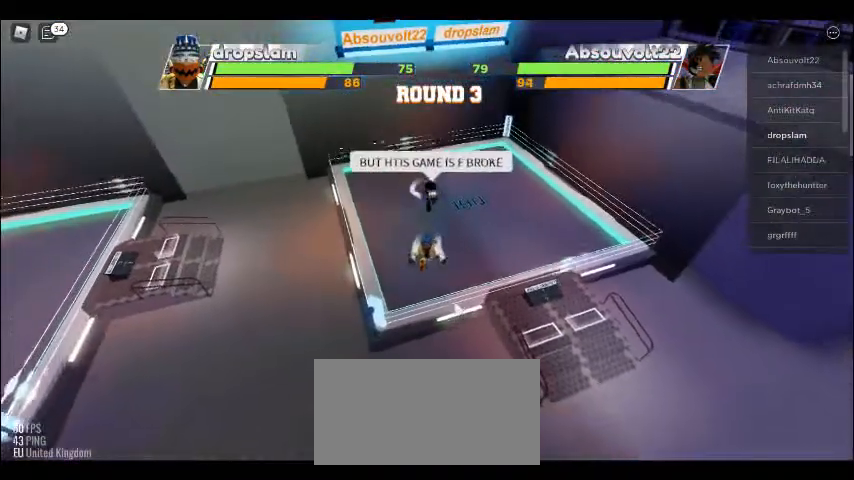
{"keys": ["space"], "mouse": [], "events": []}
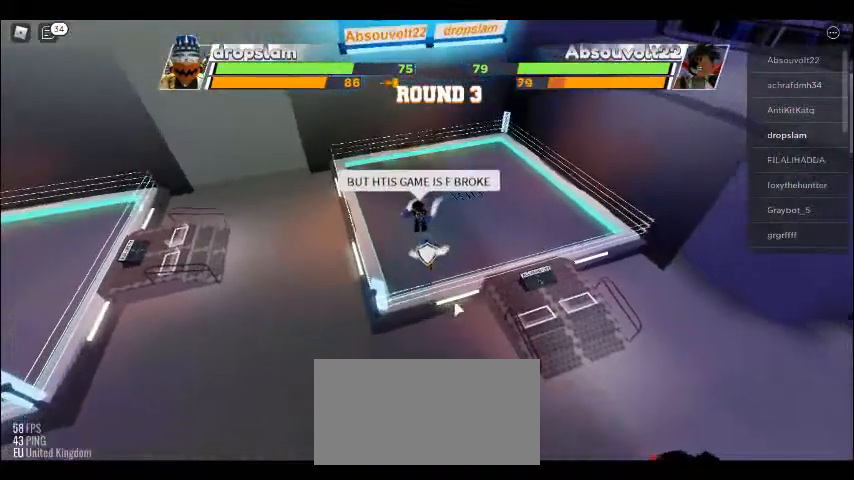
{"keys": [], "mouse": [], "events": [[385, "space", "up"]]}
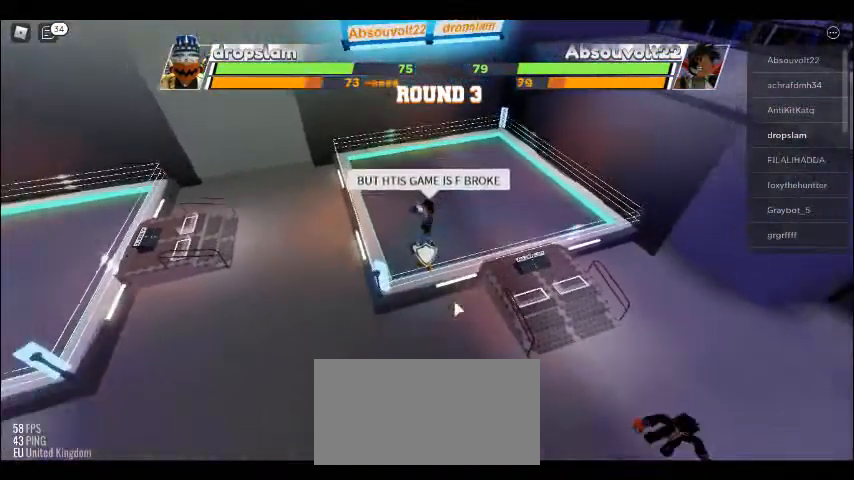
{"keys": [], "mouse": [], "events": []}
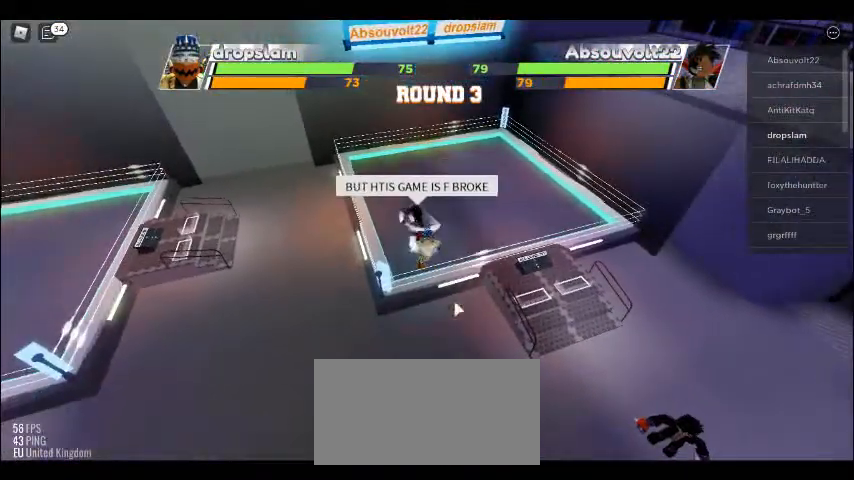
{"keys": [], "mouse": [], "events": []}
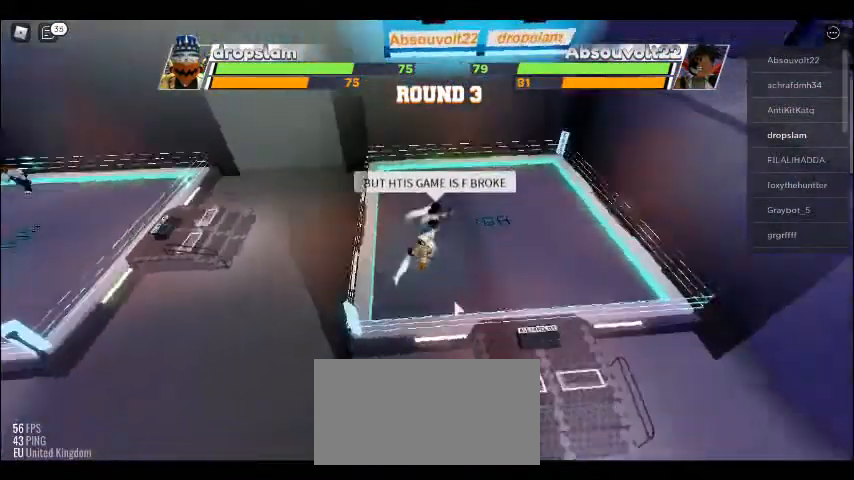
{"keys": [], "mouse": [], "events": []}
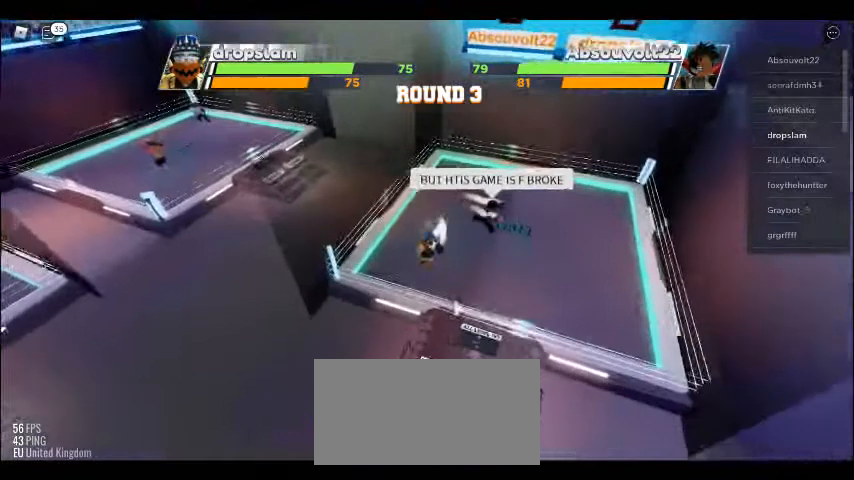
{"keys": ["space"], "mouse": [], "events": [[77, "space", "down"]]}
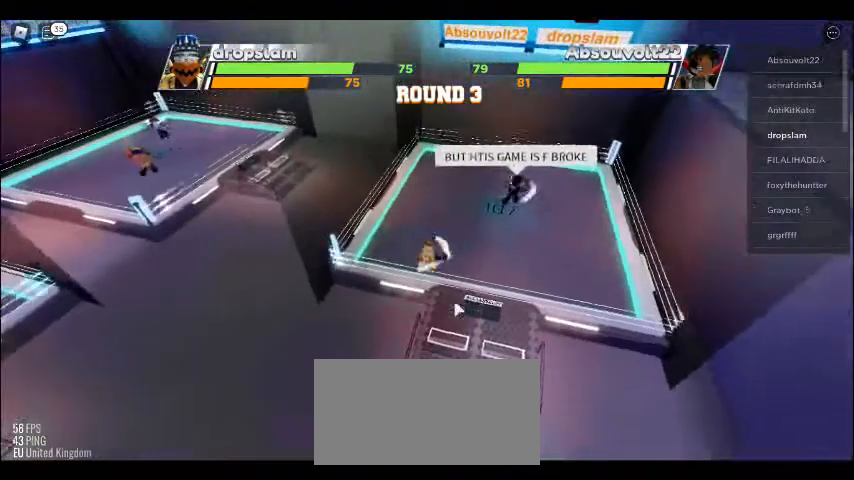
{"keys": ["space"], "mouse": [], "events": []}
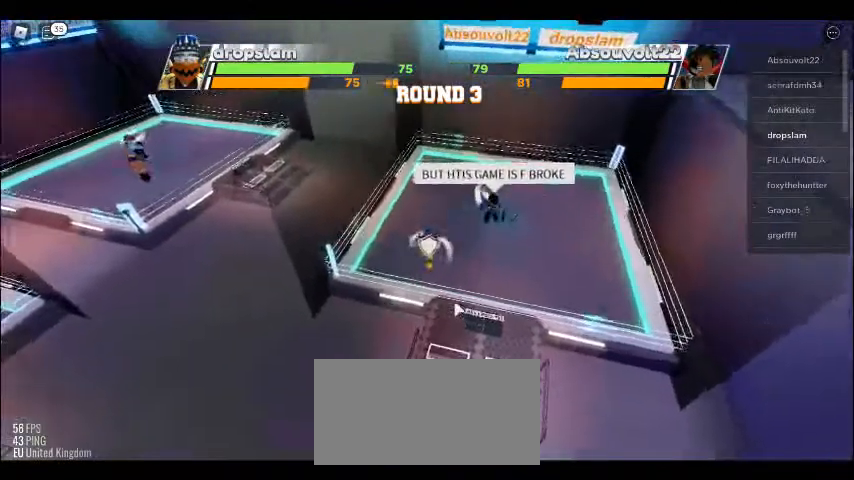
{"keys": [], "mouse": [], "events": [[500, "space", "up"]]}
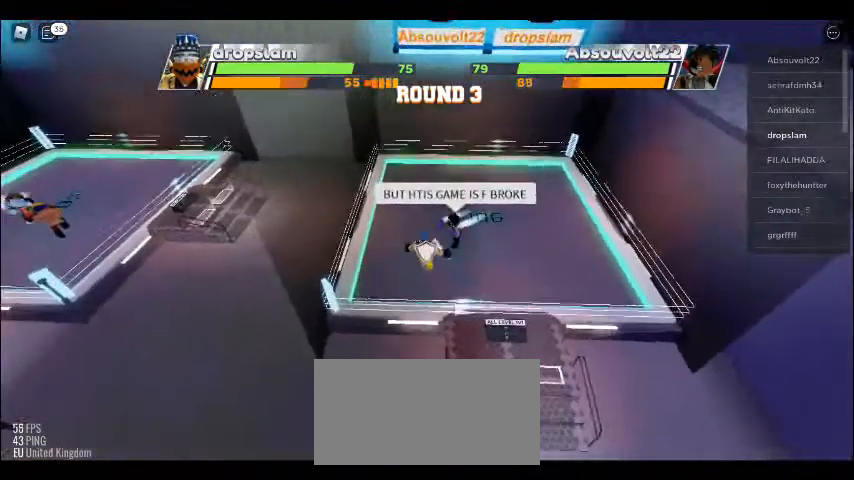
{"keys": [], "mouse": [], "events": []}
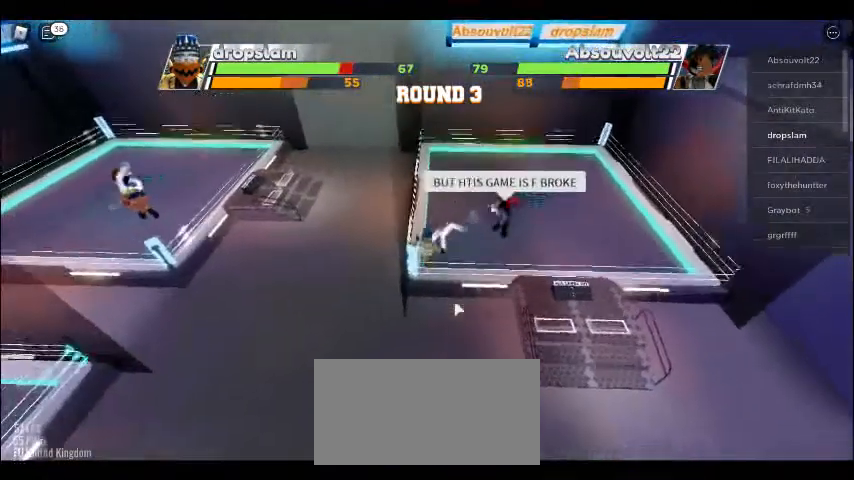
{"keys": [], "mouse": [], "events": []}
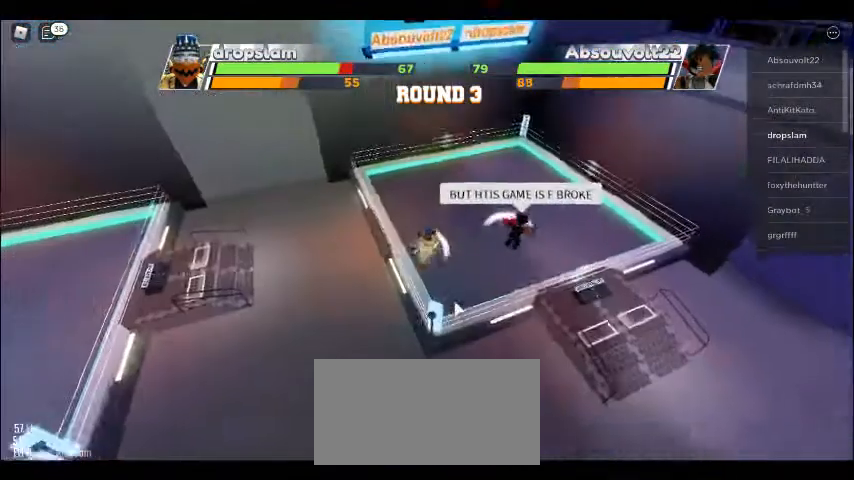
{"keys": ["space"], "mouse": [], "events": [[462, "space", "down"]]}
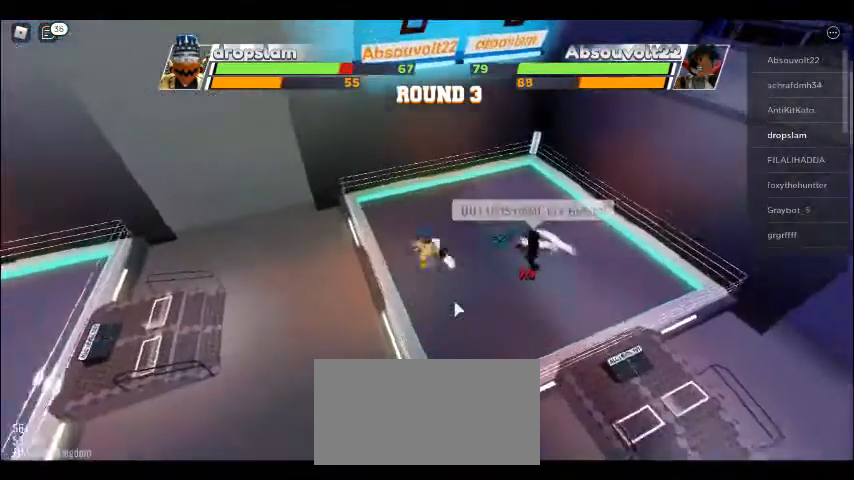
{"keys": ["space"], "mouse": [], "events": []}
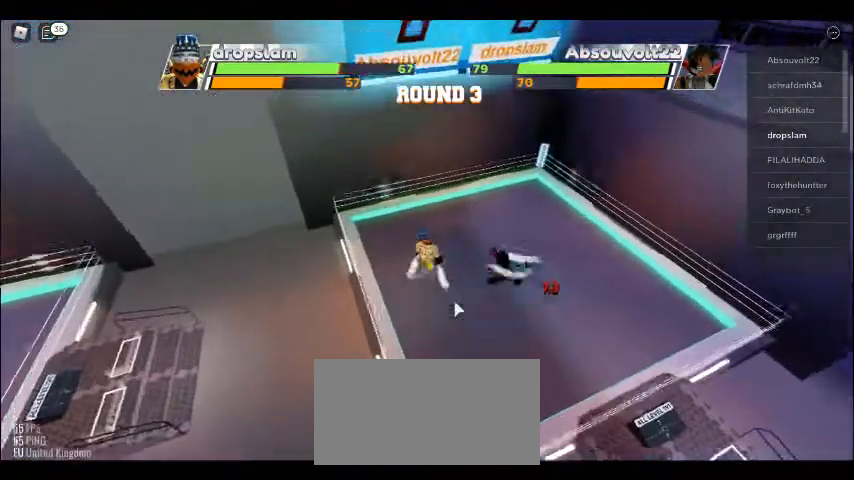
{"keys": ["space"], "mouse": [], "events": []}
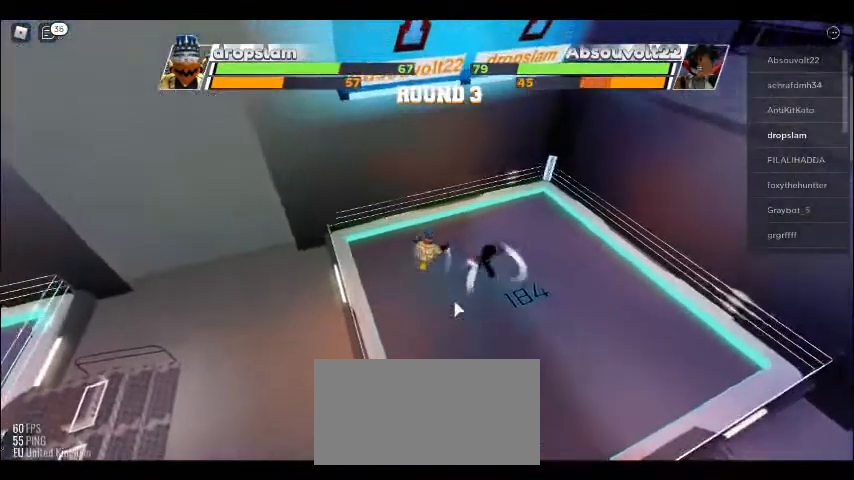
{"keys": ["space"], "mouse": [], "events": []}
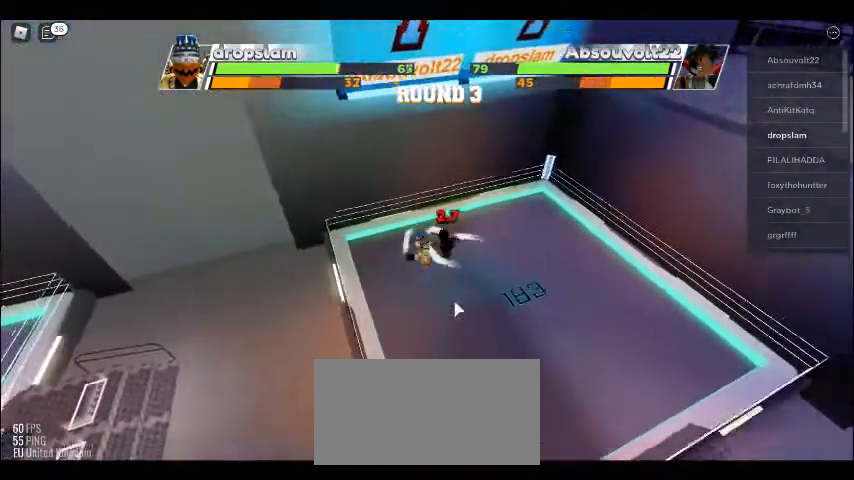
{"keys": [], "mouse": [], "events": [[38, "space", "up"]]}